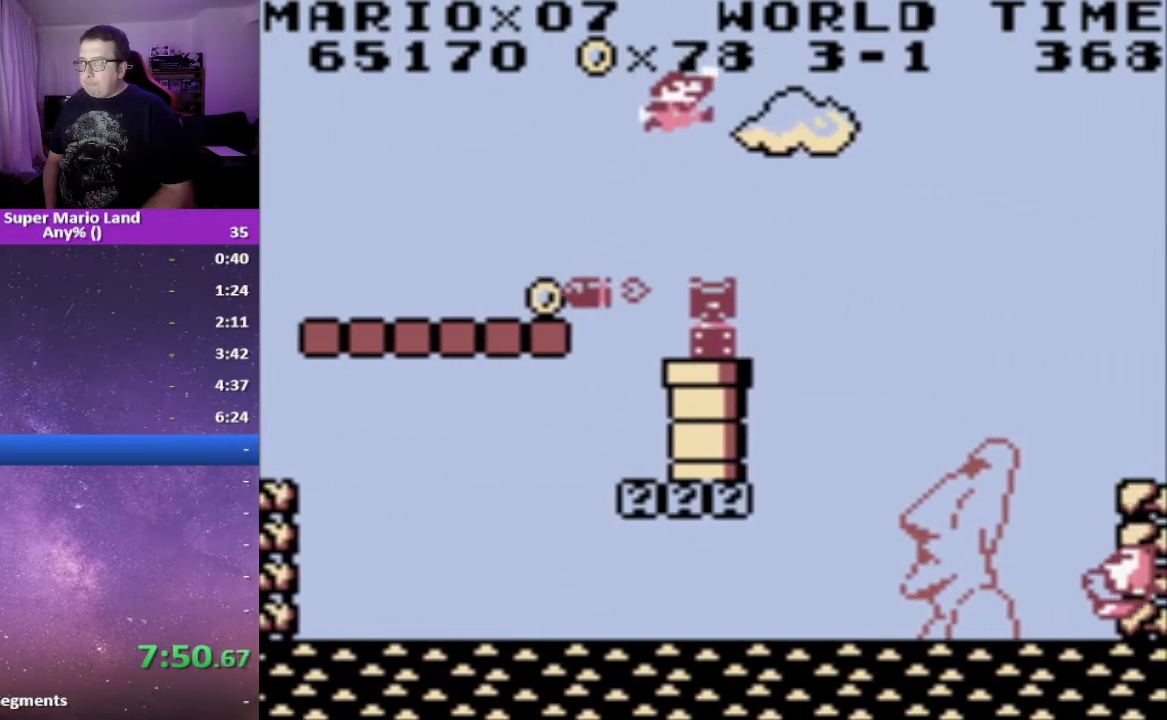
Gameplay with a controller (Xbox layout); each line is a JSON object with the inputs held at the frame after it. "events" lists button and stick changes between this image and that frame as [ms after this image, input, new state], when the widget could be followed in between. Not read: left_stick right_stick.
{"buttons": ["A", "X", "DPAD_RIGHT"], "events": [[400, "DPAD_RIGHT", "down"], [500, "A", "down"]]}
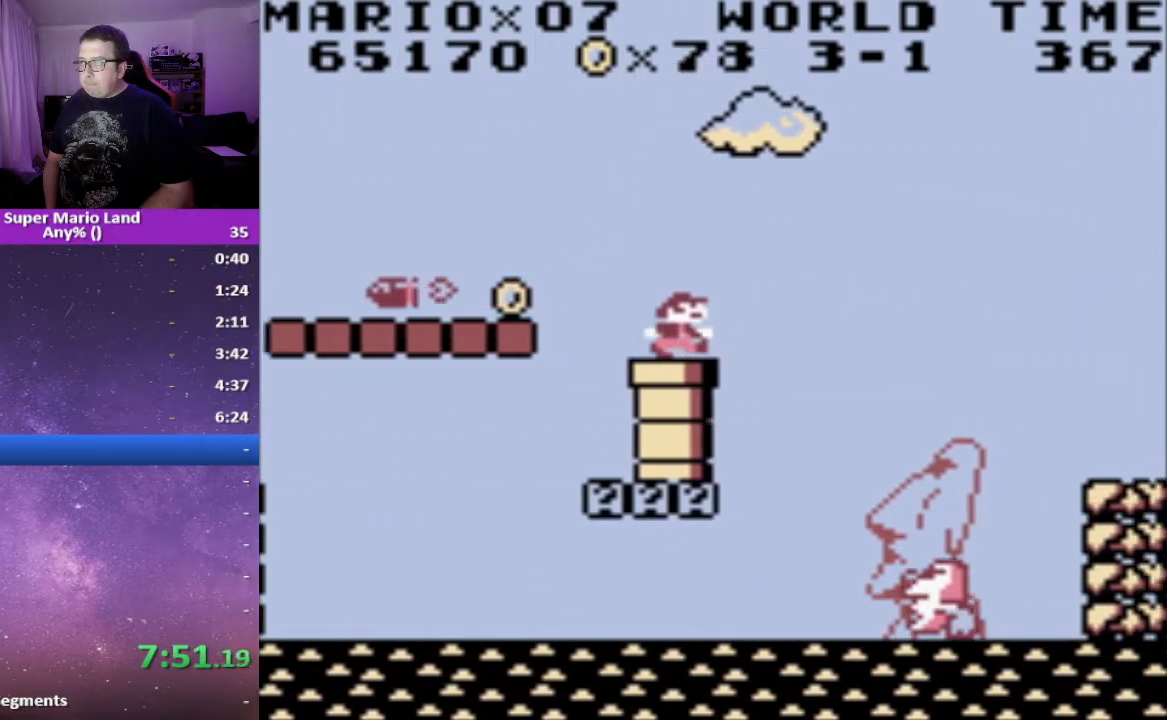
{"buttons": ["X", "DPAD_RIGHT"], "events": [[483, "A", "up"]]}
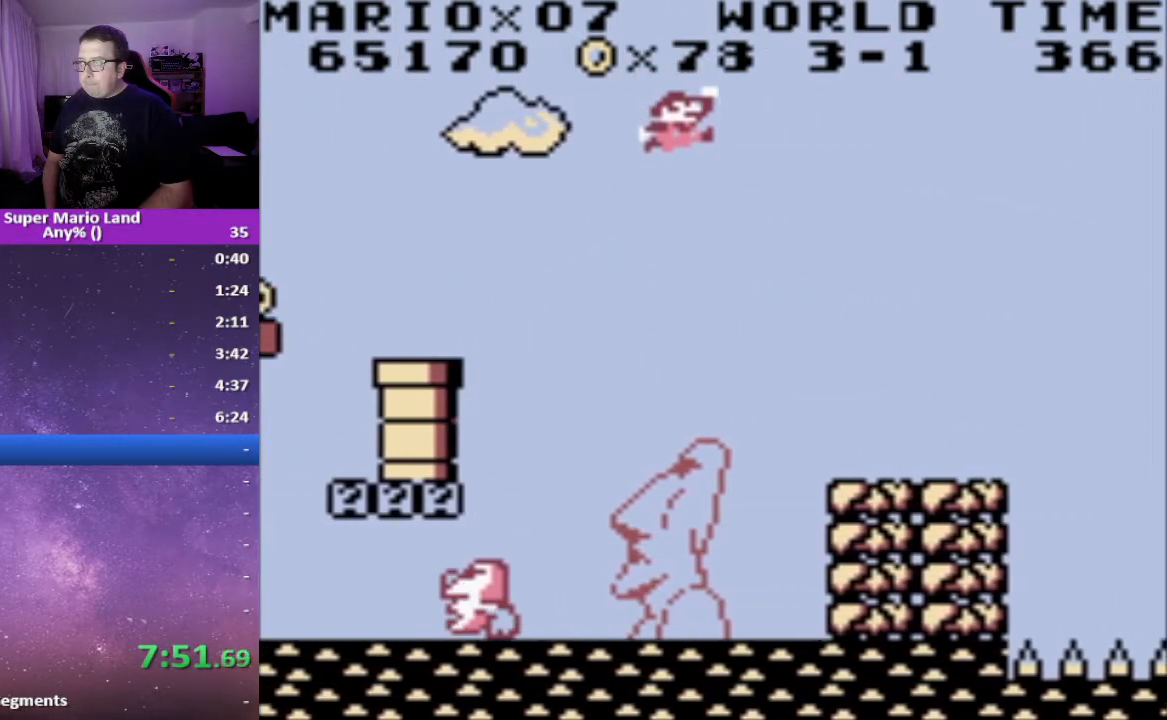
{"buttons": ["X"], "events": [[317, "DPAD_RIGHT", "up"]]}
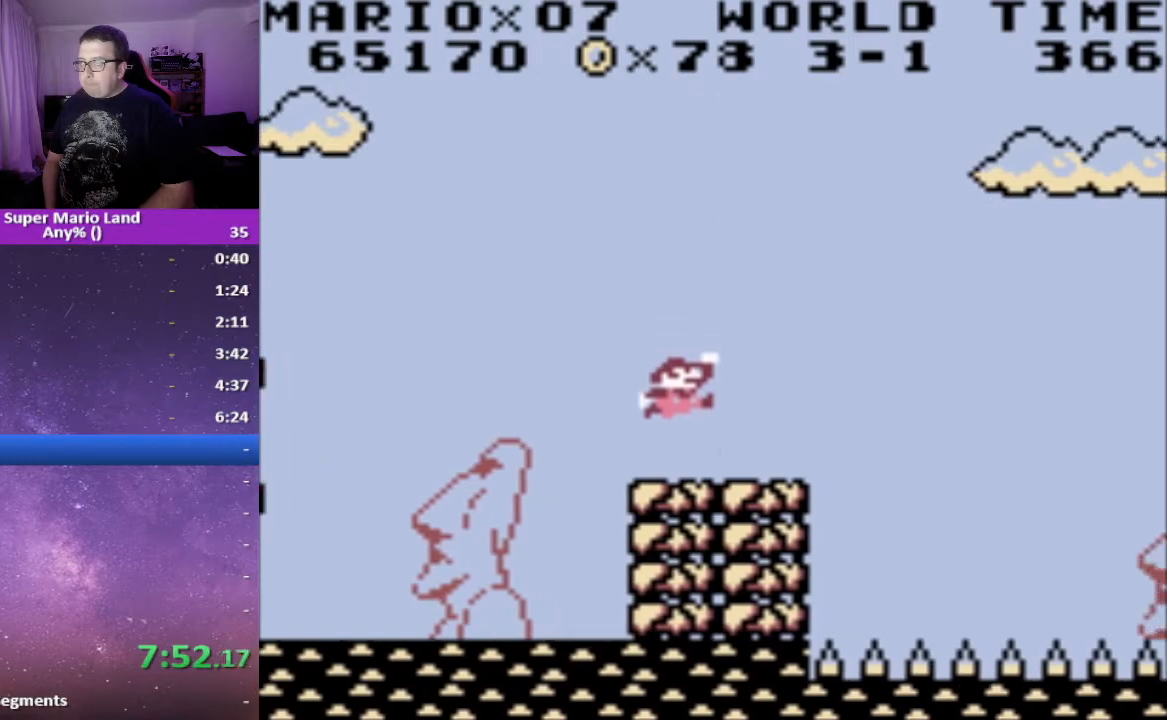
{"buttons": ["X"], "events": [[217, "DPAD_RIGHT", "down"], [300, "DPAD_RIGHT", "up"]]}
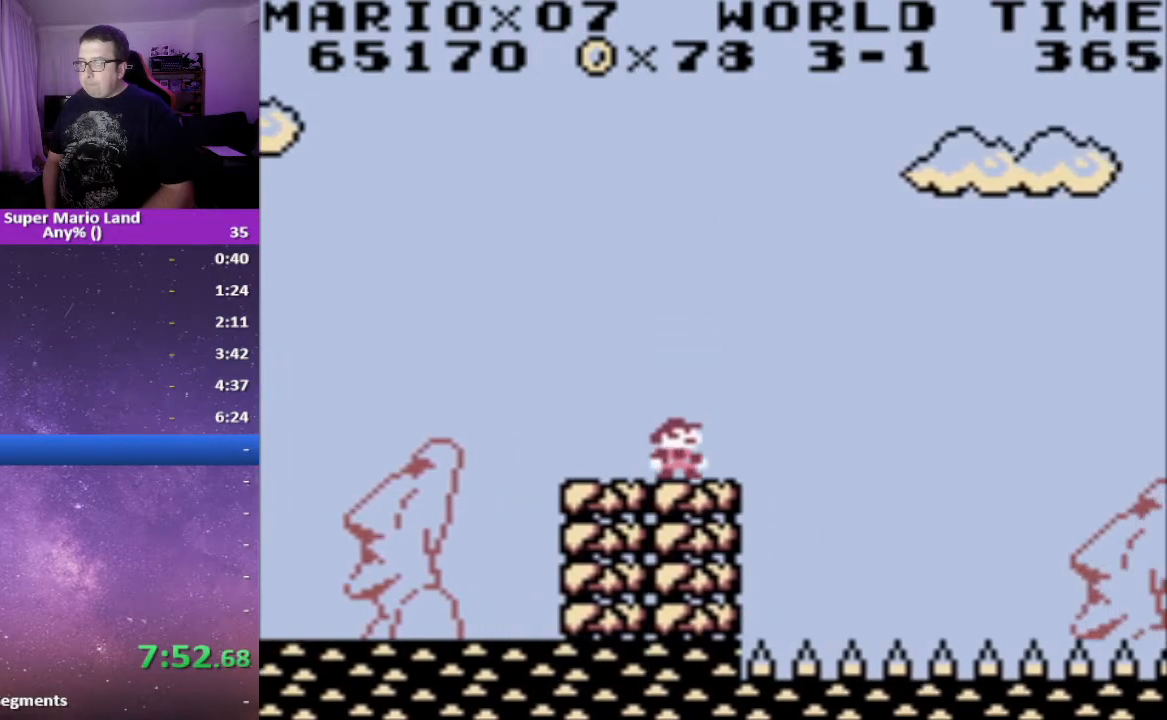
{"buttons": ["X"], "events": [[200, "DPAD_RIGHT", "down"], [233, "DPAD_RIGHT", "up"]]}
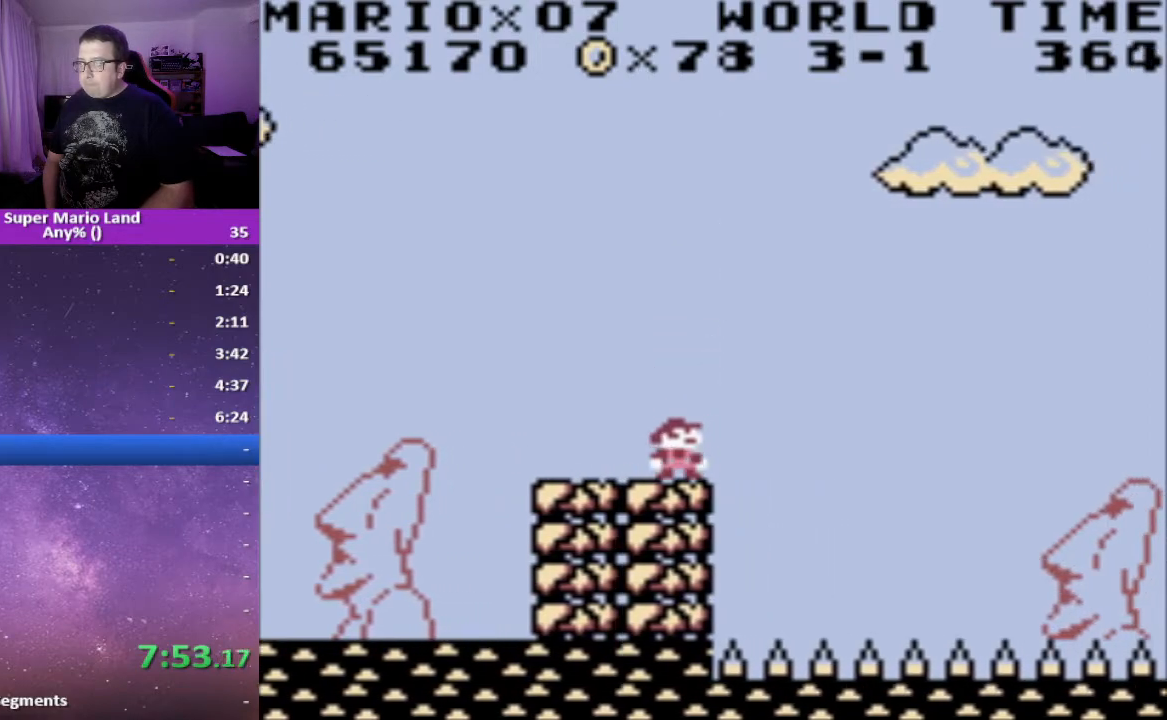
{"buttons": ["X"], "events": []}
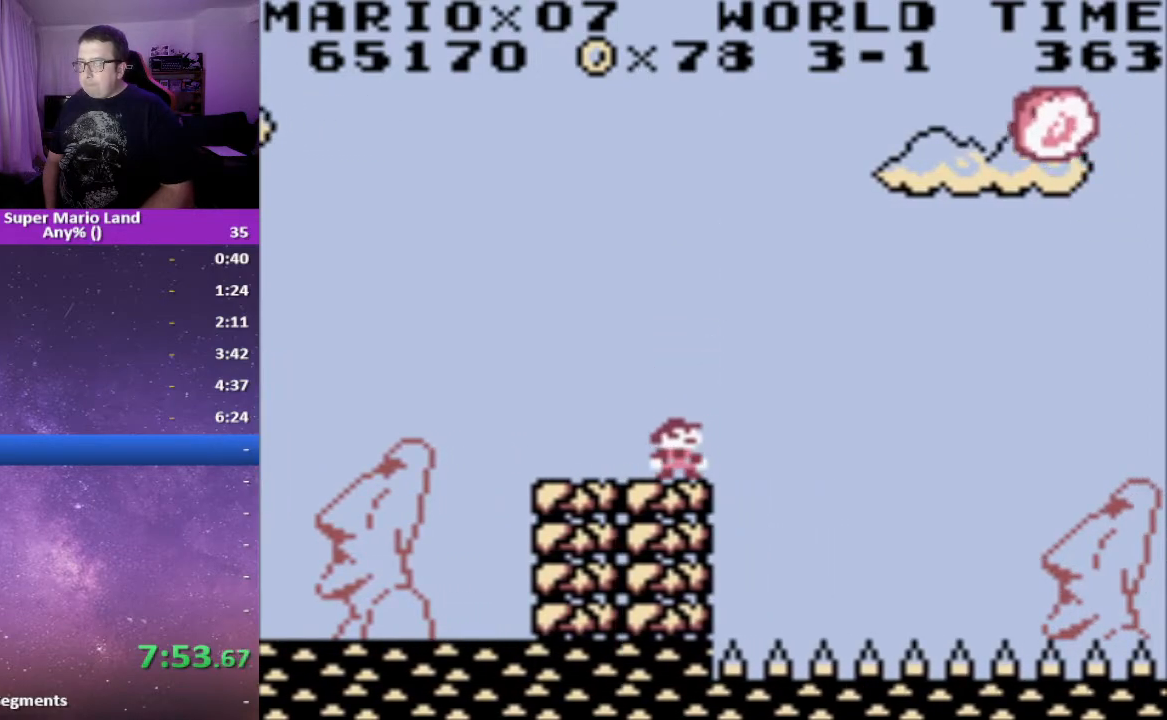
{"buttons": ["X"], "events": []}
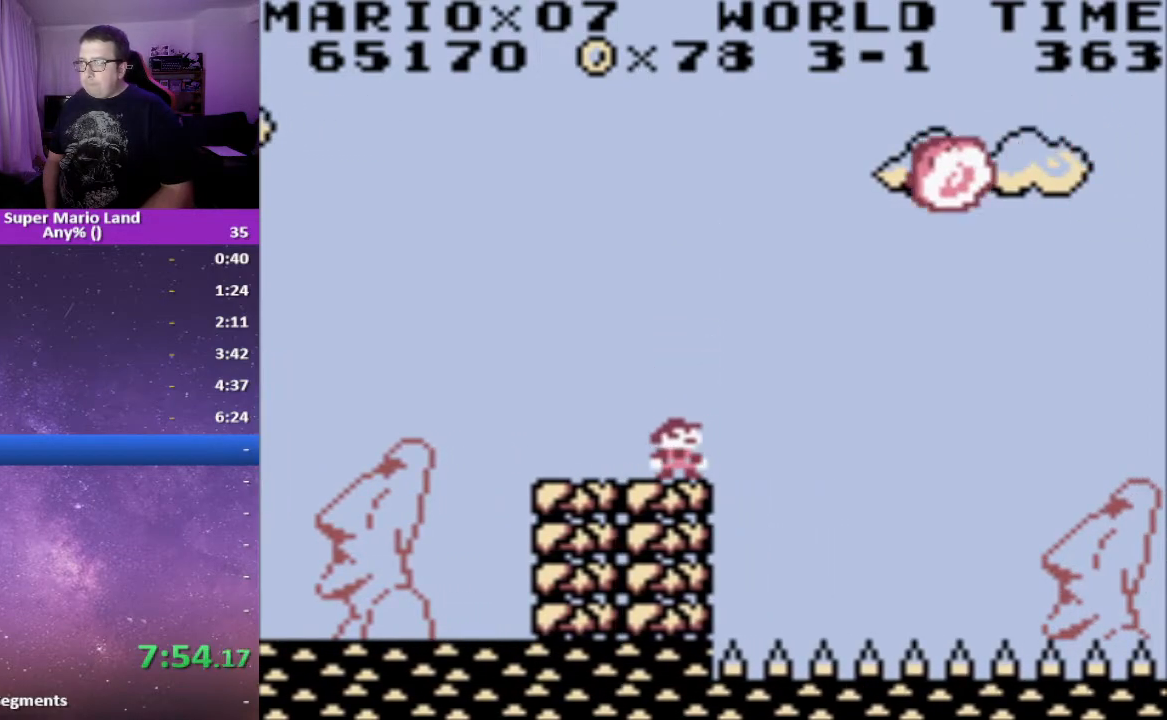
{"buttons": ["X"], "events": []}
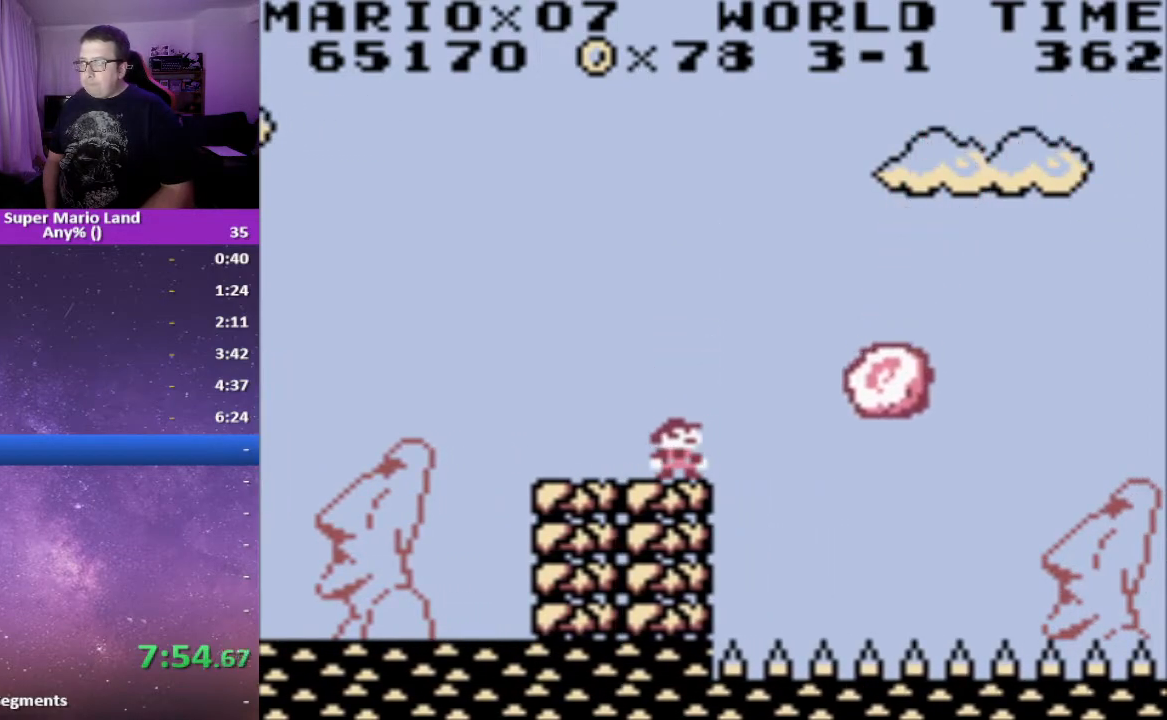
{"buttons": ["X"], "events": [[367, "A", "down"], [400, "DPAD_RIGHT", "down"], [483, "A", "up"], [500, "DPAD_RIGHT", "up"]]}
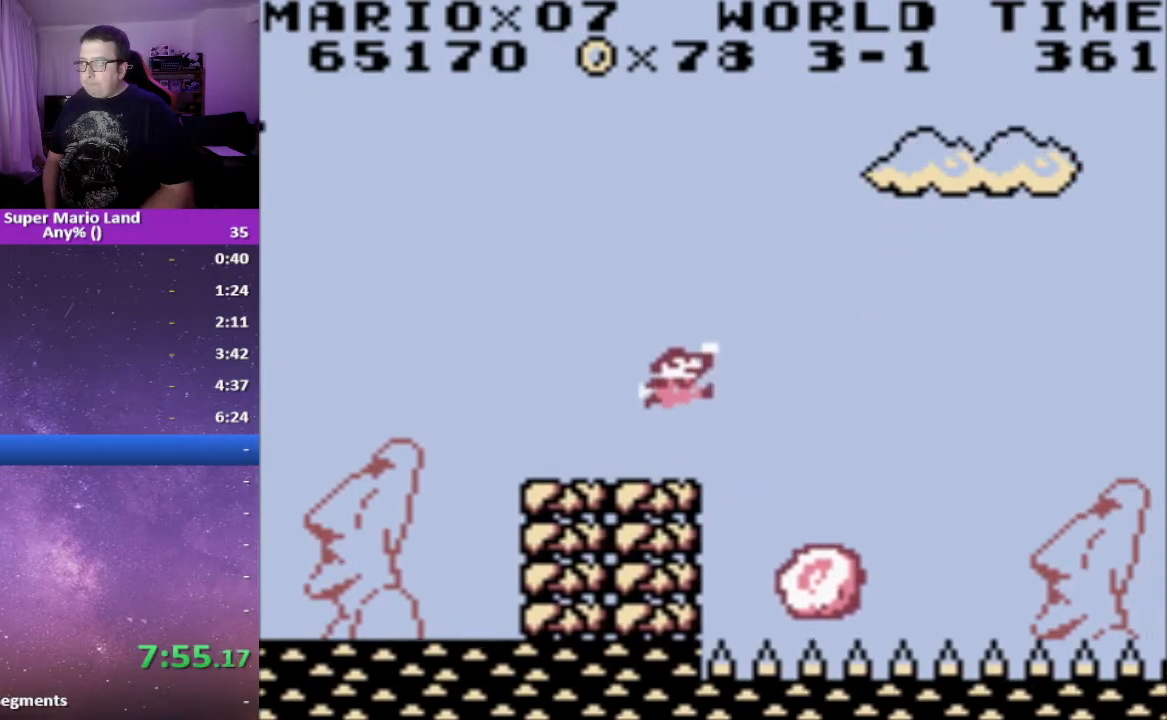
{"buttons": ["X"], "events": [[217, "DPAD_RIGHT", "down"], [317, "DPAD_RIGHT", "up"]]}
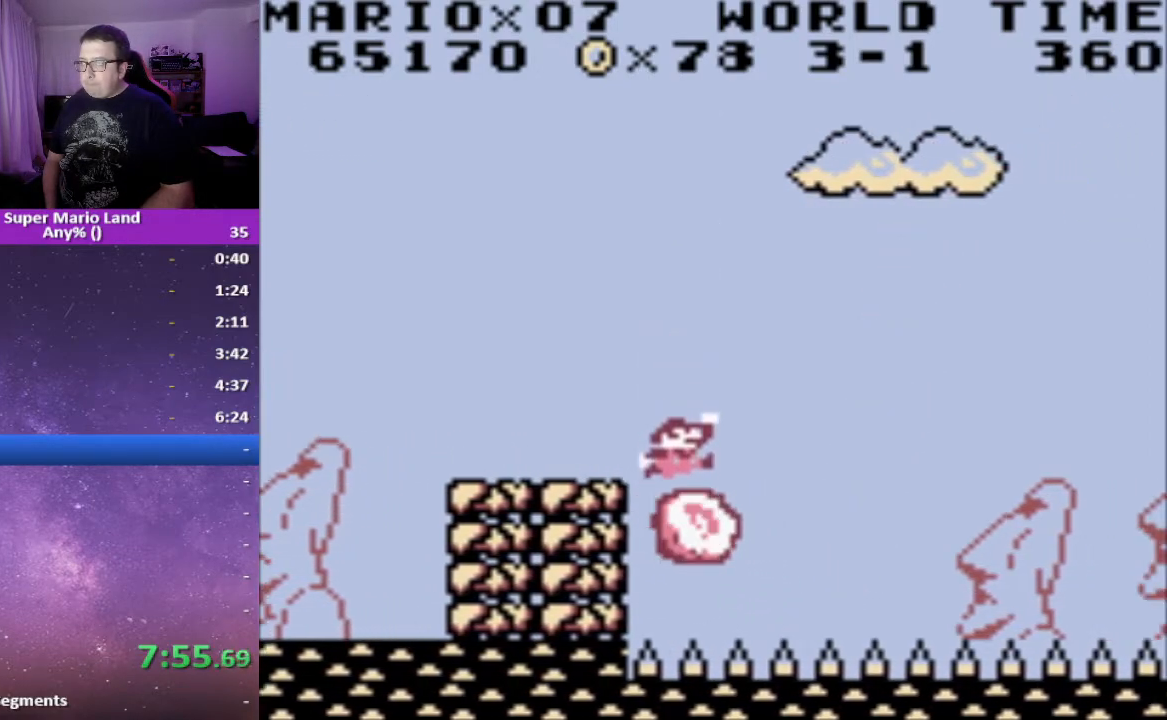
{"buttons": ["X"], "events": []}
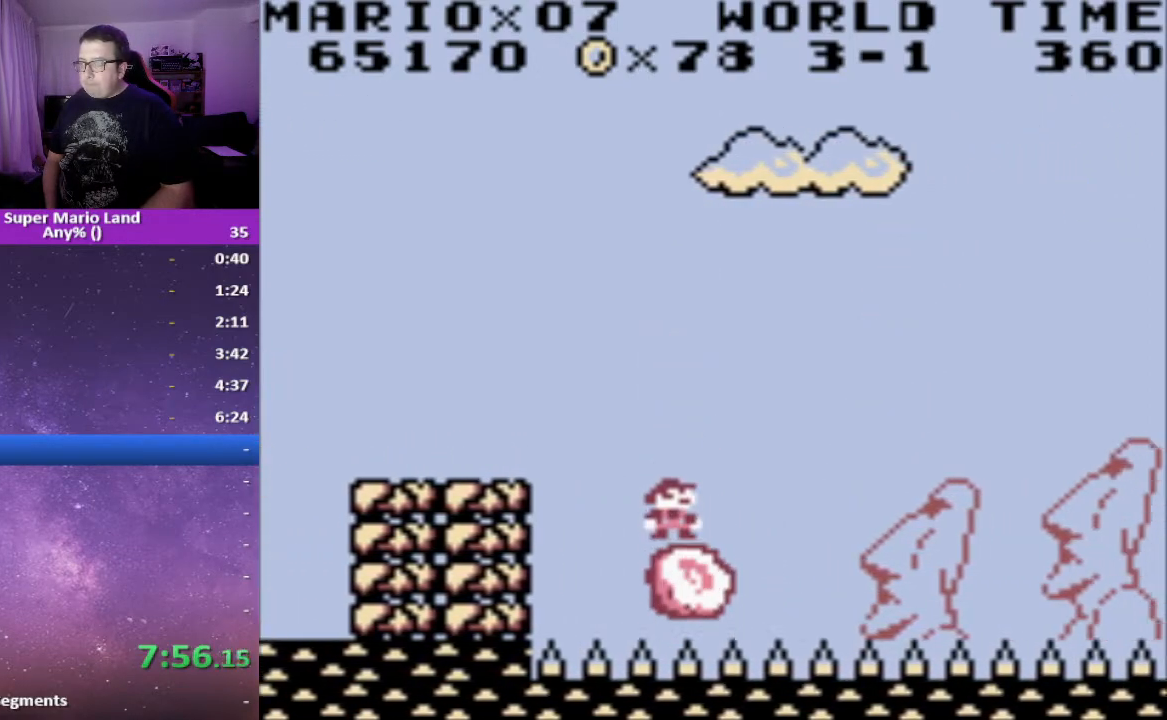
{"buttons": ["X"], "events": []}
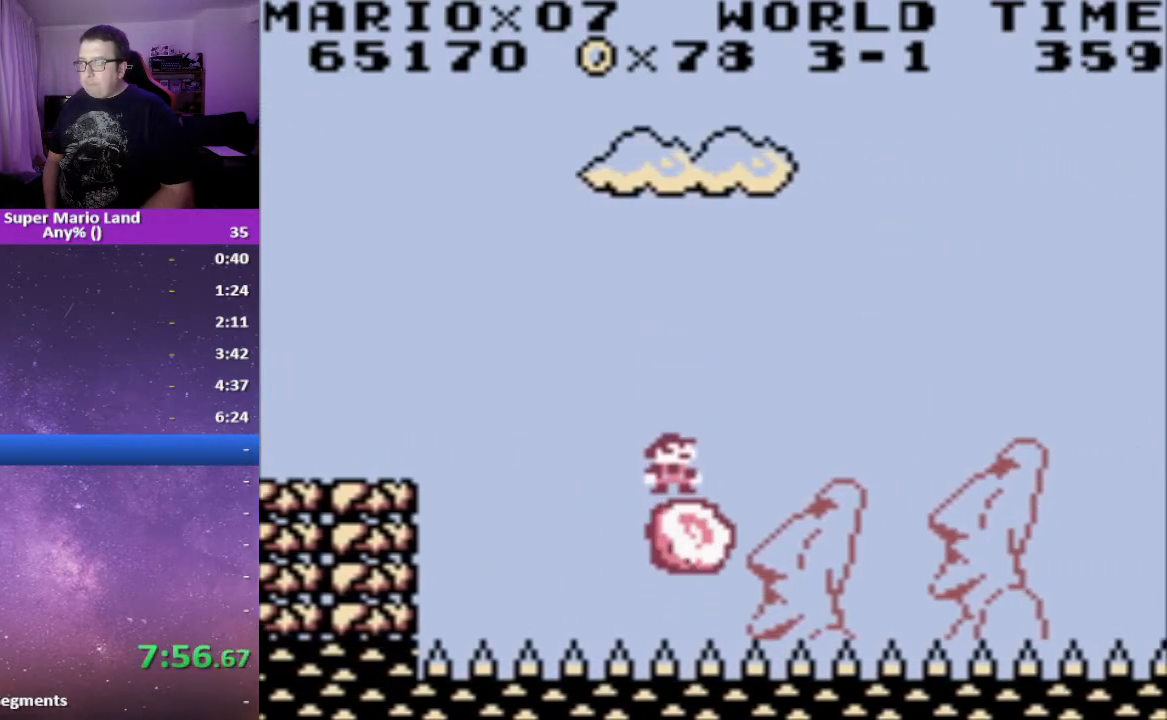
{"buttons": ["X"], "events": []}
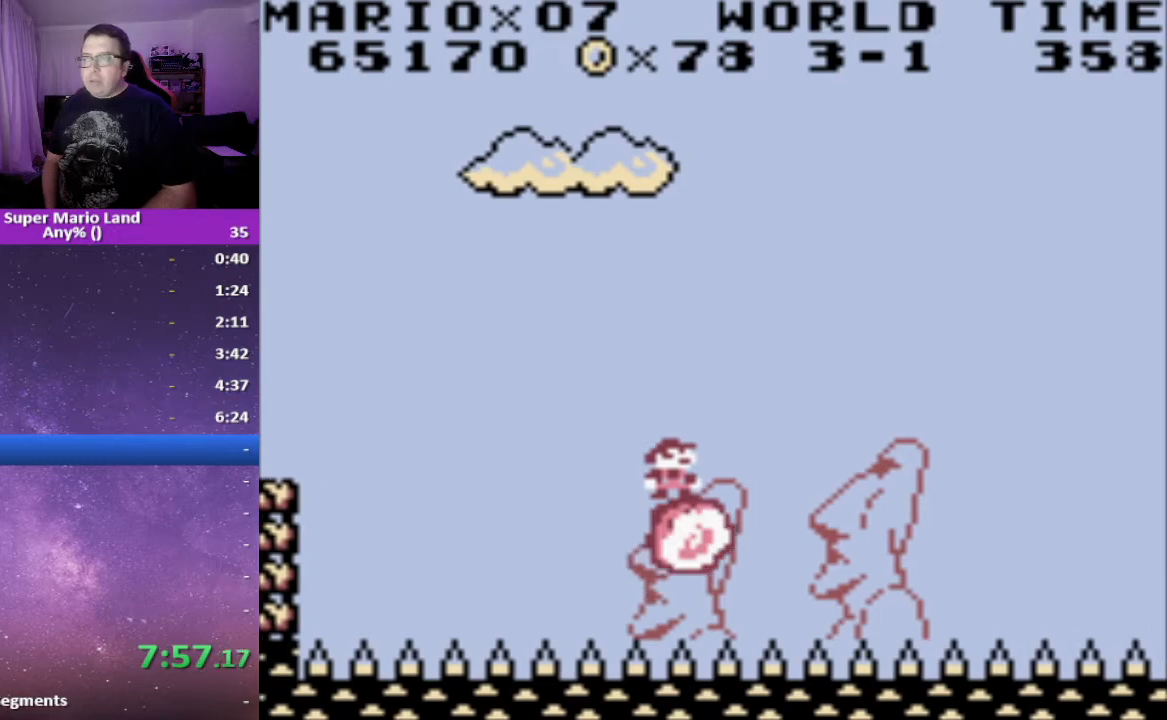
{"buttons": ["X"], "events": []}
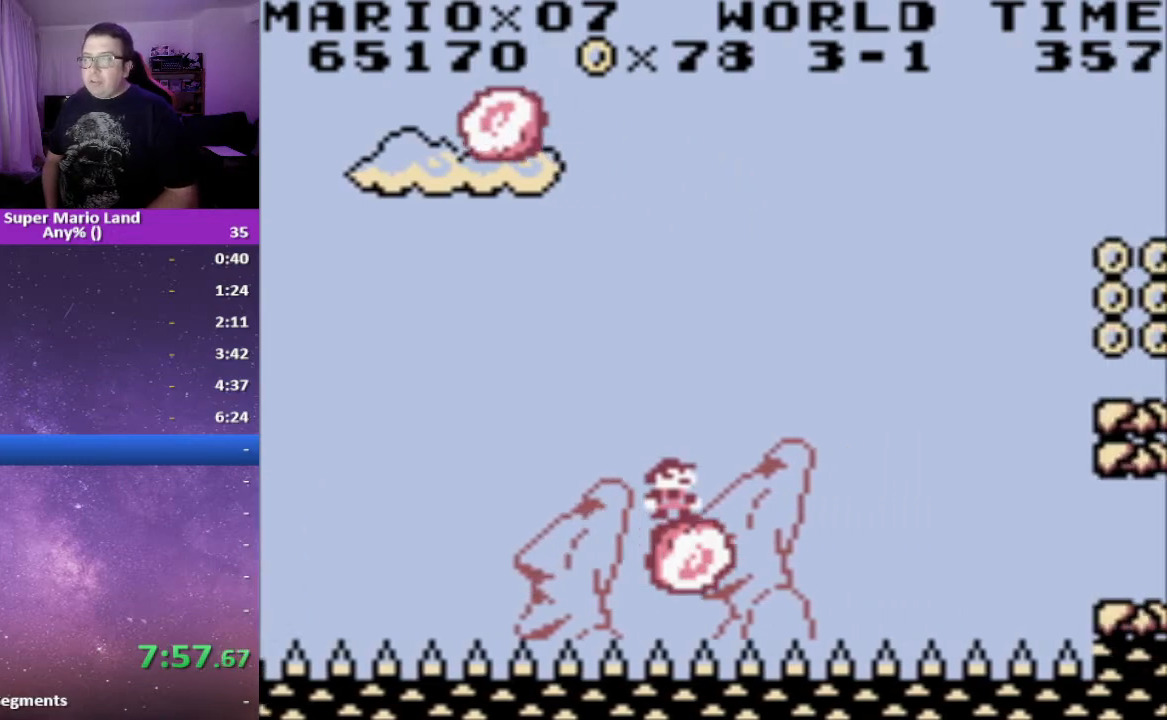
{"buttons": ["X"], "events": []}
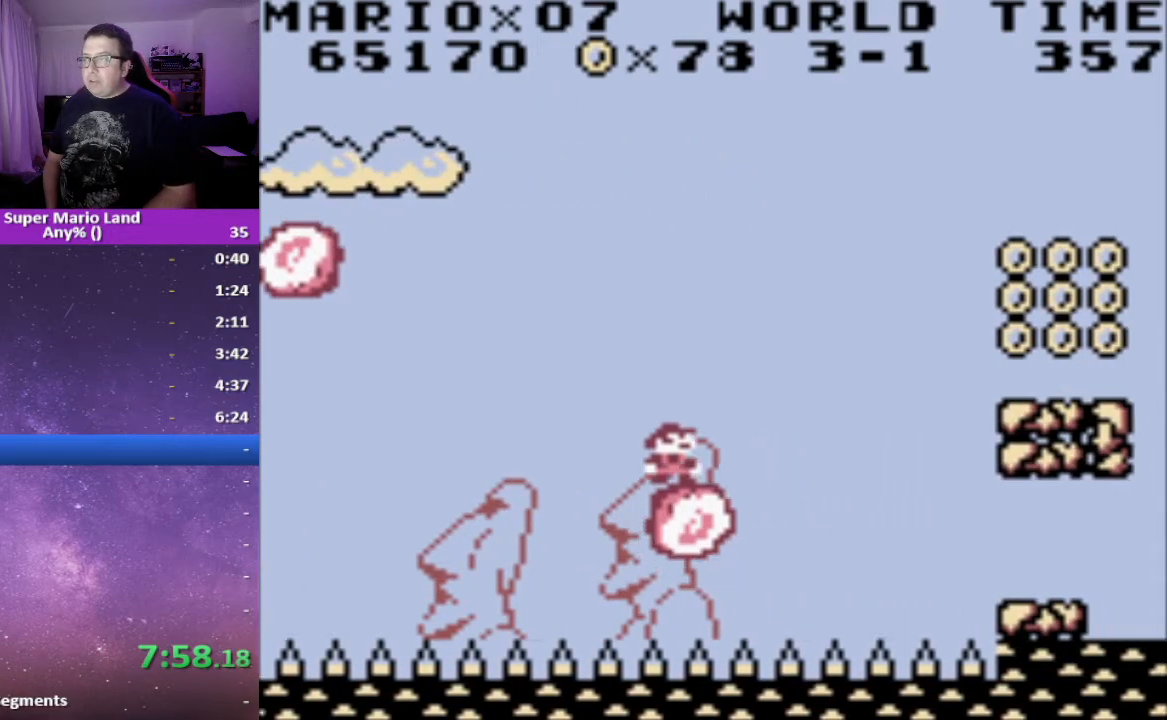
{"buttons": ["X"], "events": []}
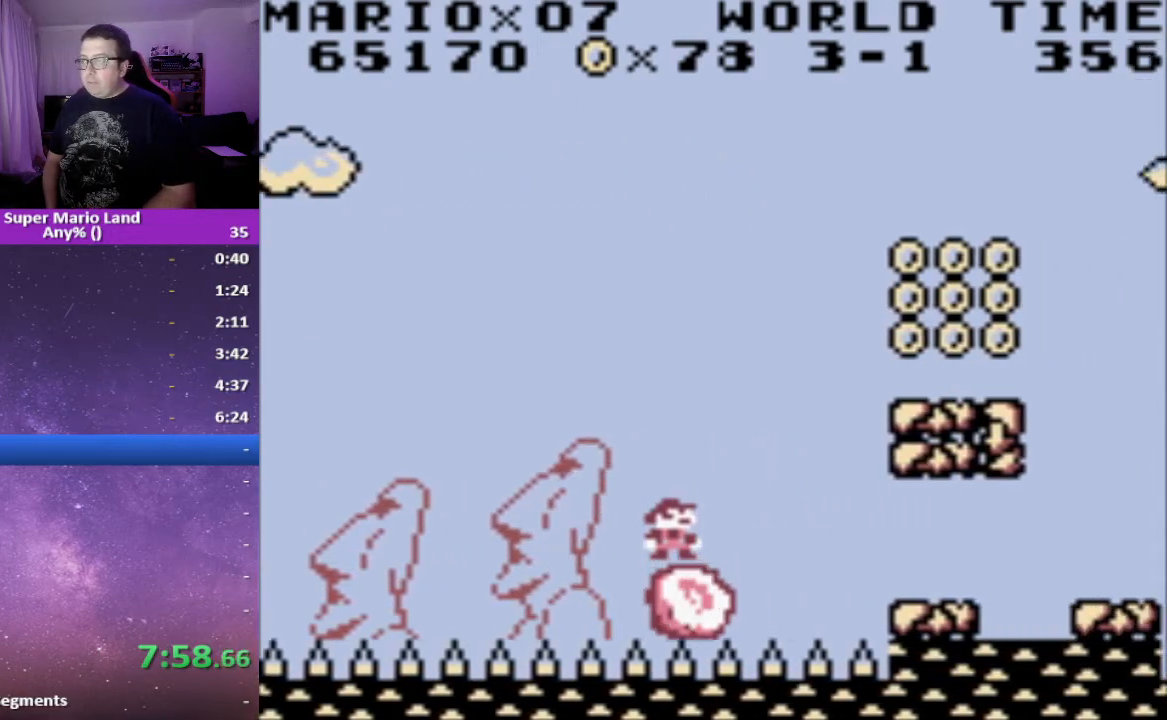
{"buttons": ["A", "X", "DPAD_RIGHT"], "events": [[233, "DPAD_RIGHT", "down"], [250, "A", "down"]]}
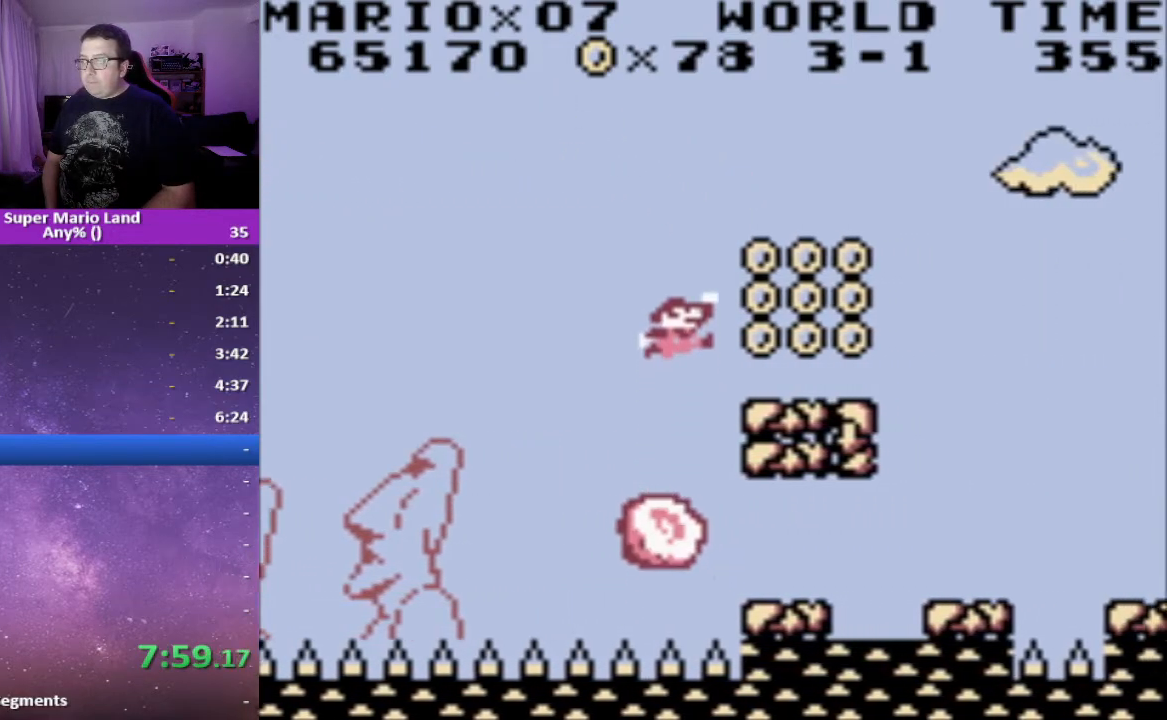
{"buttons": ["X"], "events": [[100, "A", "up"], [317, "DPAD_RIGHT", "up"], [367, "DPAD_LEFT", "down"], [467, "DPAD_LEFT", "up"]]}
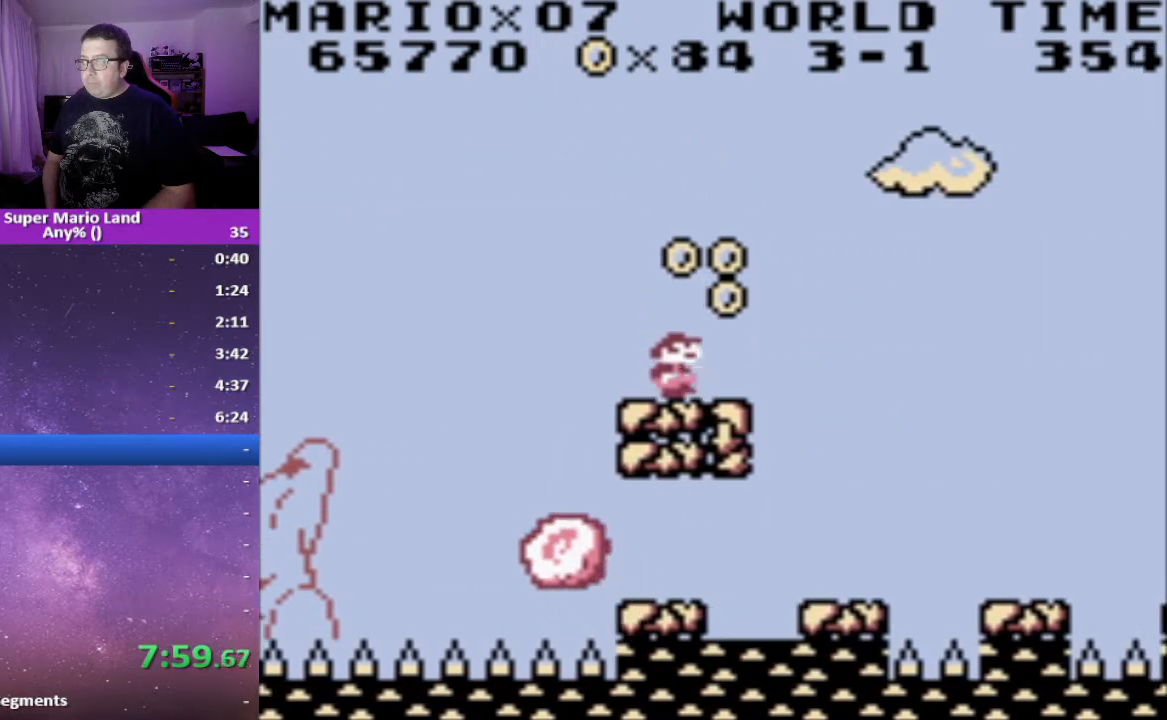
{"buttons": ["X"], "events": [[250, "DPAD_RIGHT", "down"], [317, "DPAD_RIGHT", "up"]]}
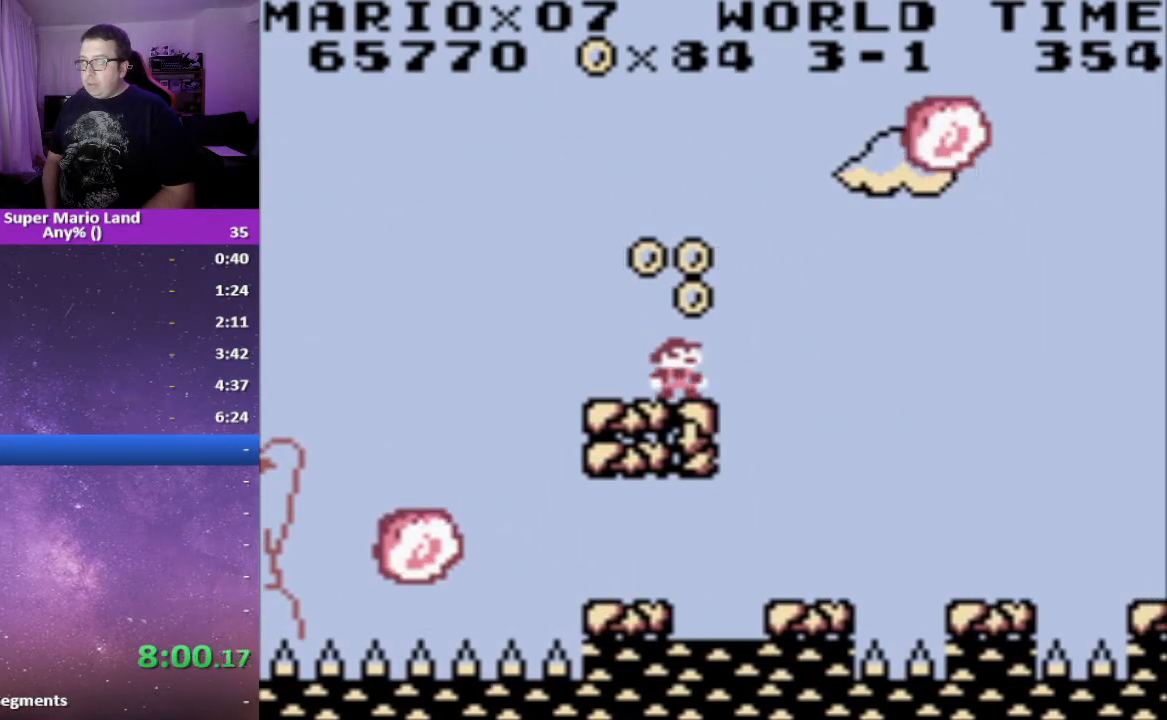
{"buttons": ["X"], "events": [[417, "DPAD_LEFT", "down"], [467, "DPAD_LEFT", "up"]]}
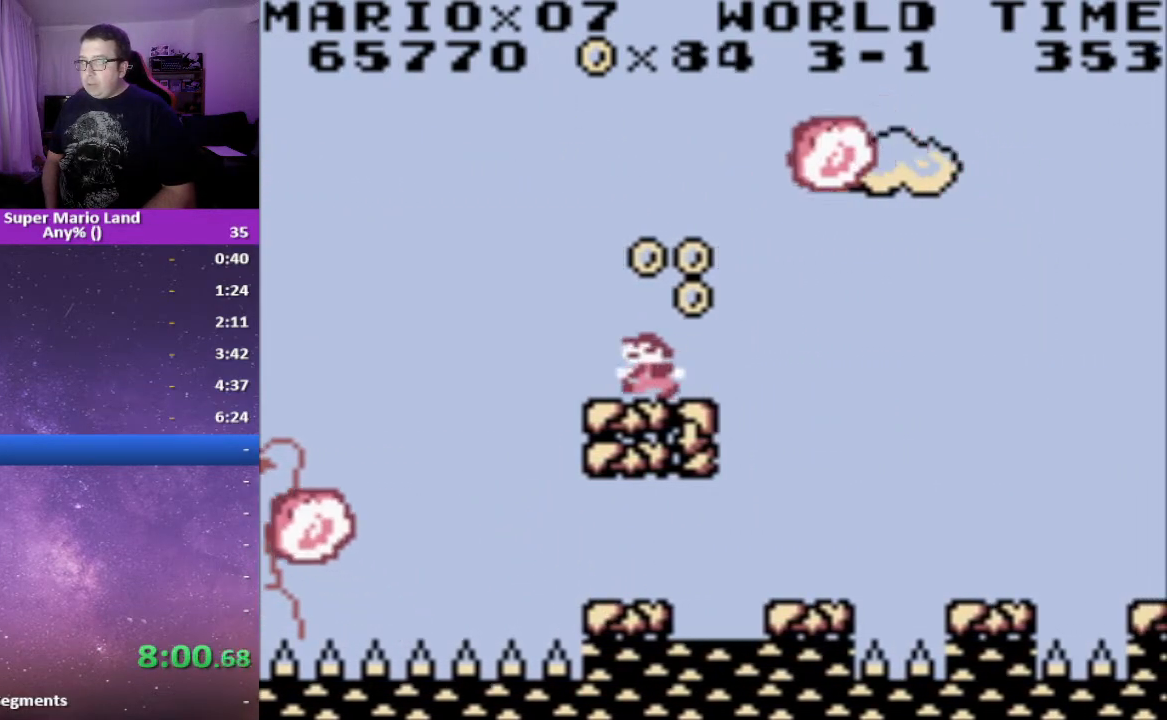
{"buttons": ["X", "DPAD_RIGHT"], "events": [[400, "A", "down"], [400, "DPAD_RIGHT", "down"], [500, "A", "up"]]}
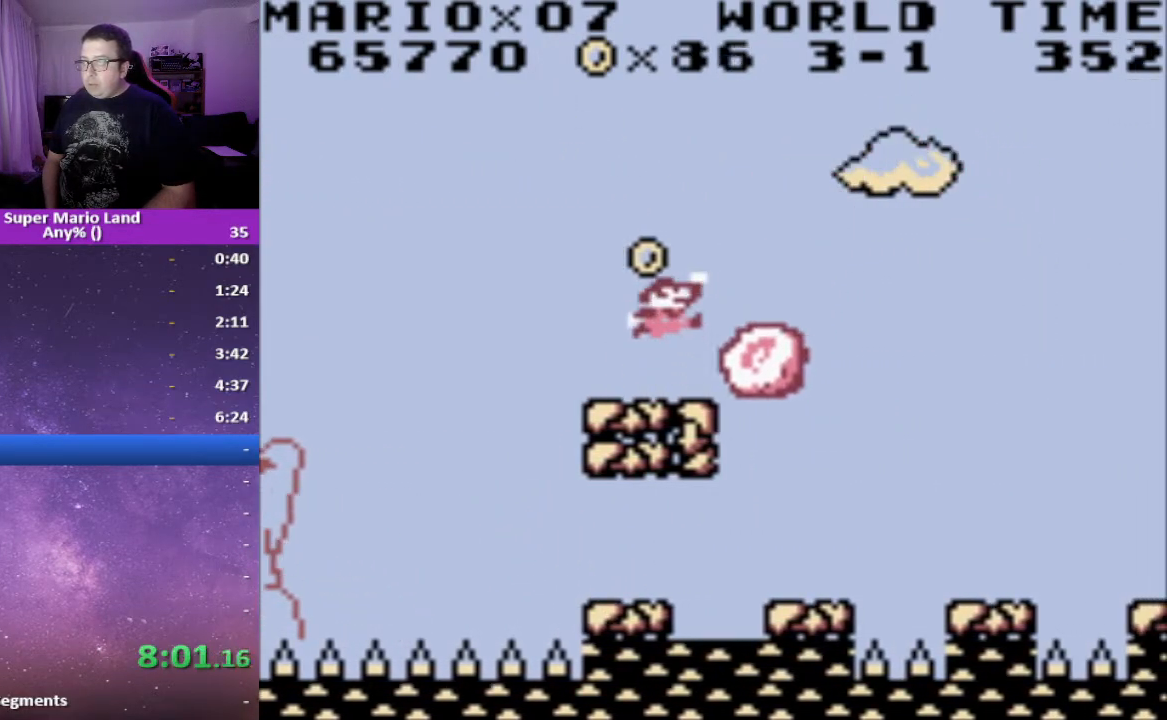
{"buttons": ["X"], "events": [[300, "DPAD_RIGHT", "up"]]}
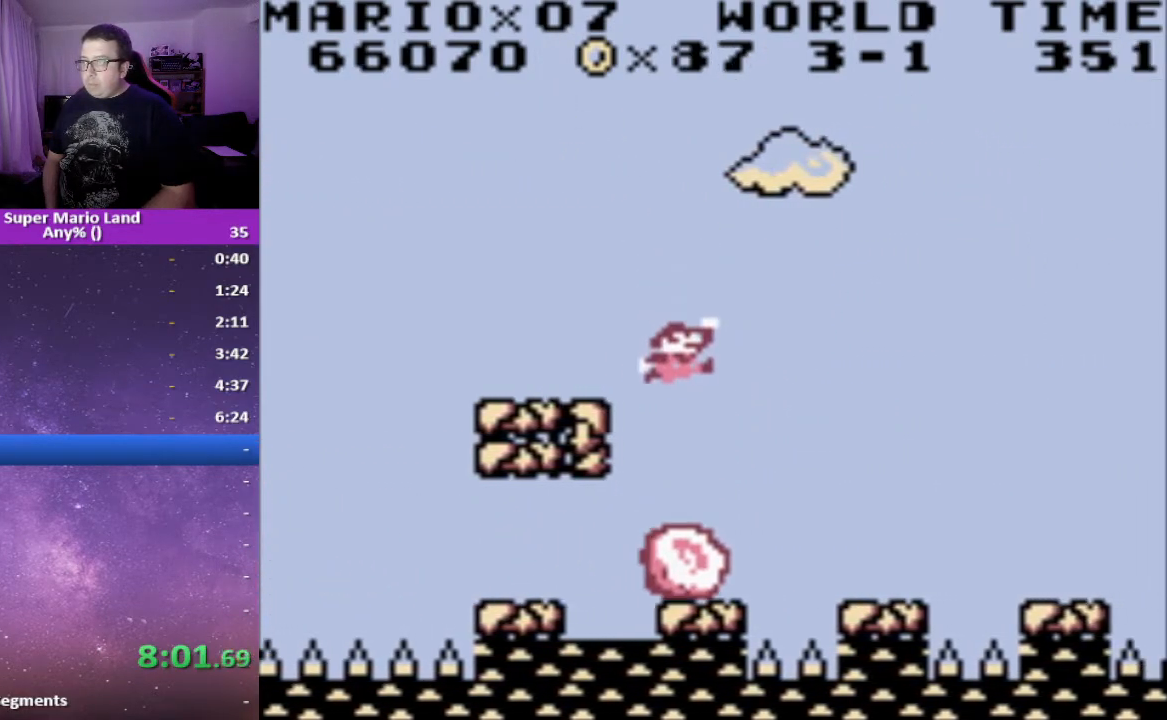
{"buttons": ["X"], "events": [[167, "DPAD_LEFT", "down"], [217, "DPAD_LEFT", "up"]]}
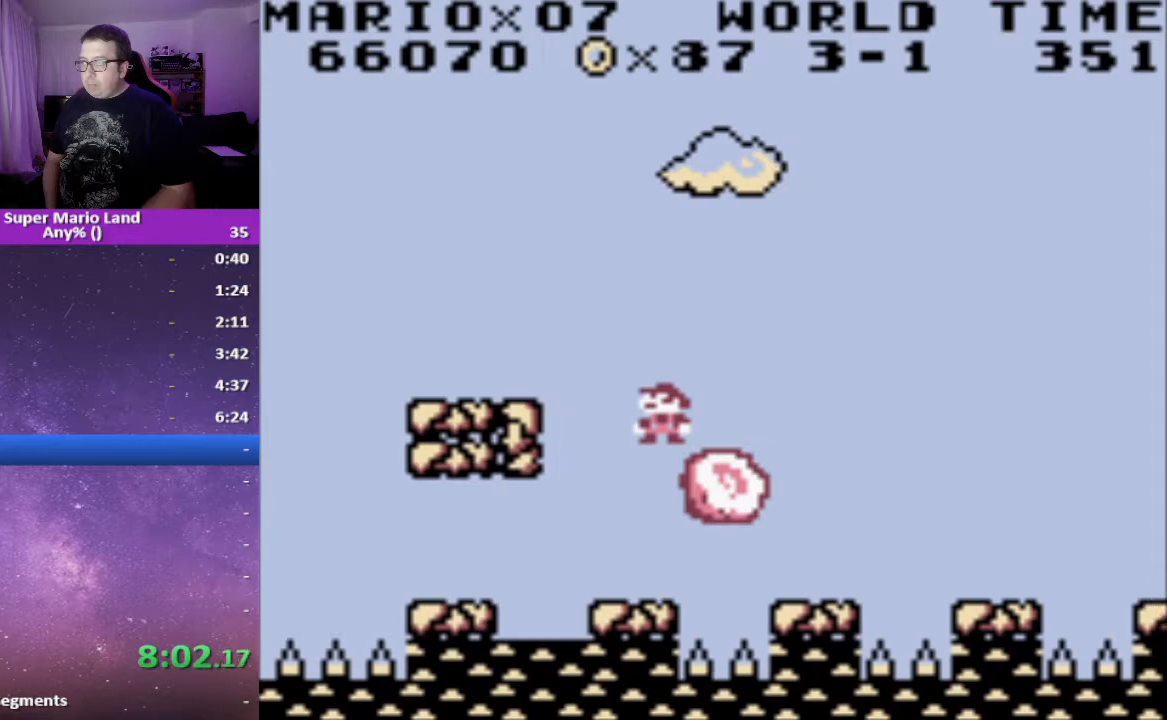
{"buttons": ["X"], "events": []}
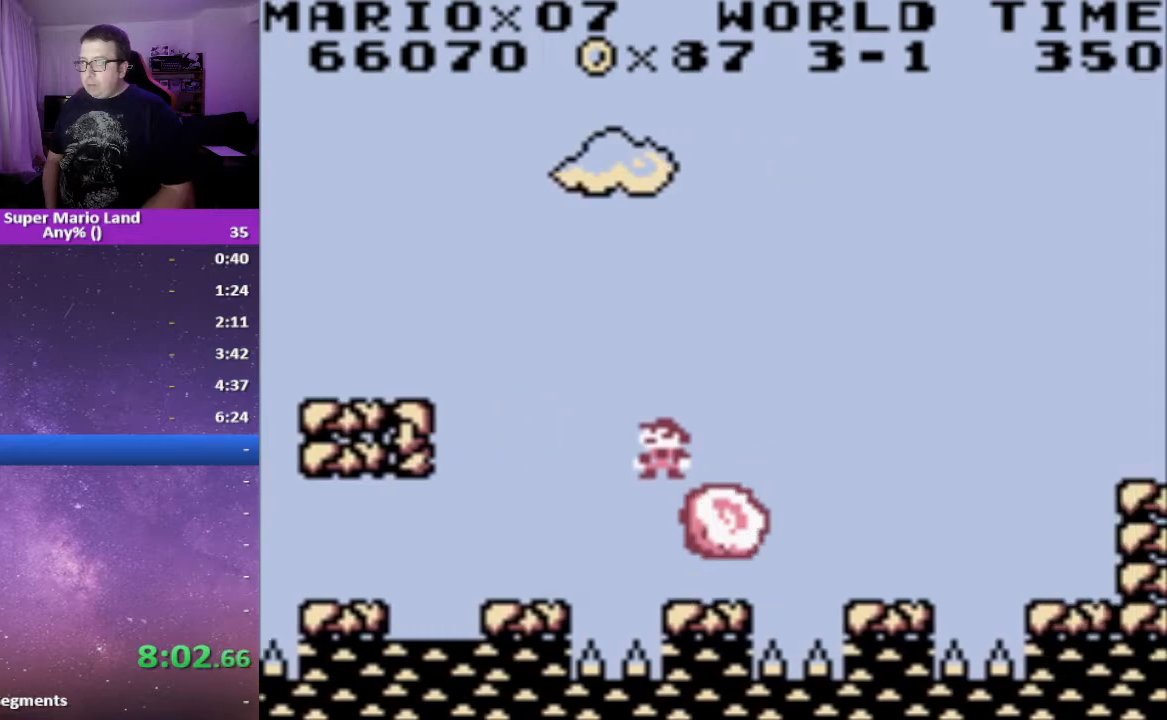
{"buttons": ["X", "DPAD_RIGHT"], "events": [[433, "DPAD_RIGHT", "down"]]}
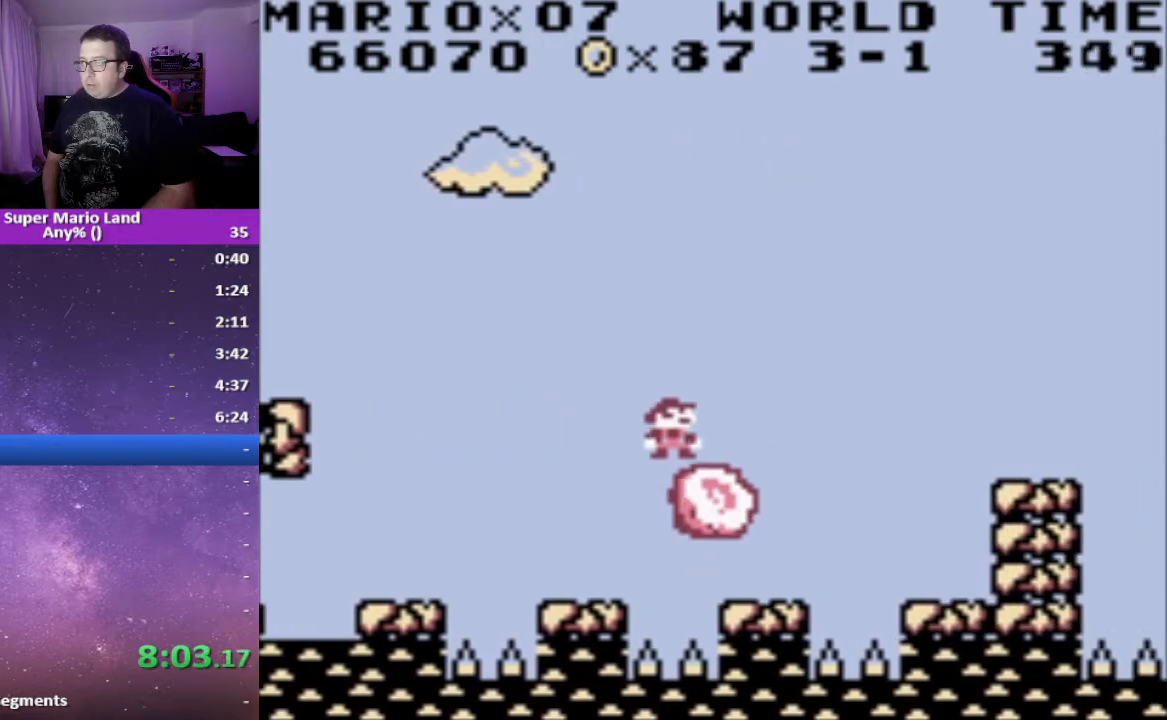
{"buttons": ["X", "DPAD_RIGHT"], "events": [[17, "A", "down"], [400, "A", "up"]]}
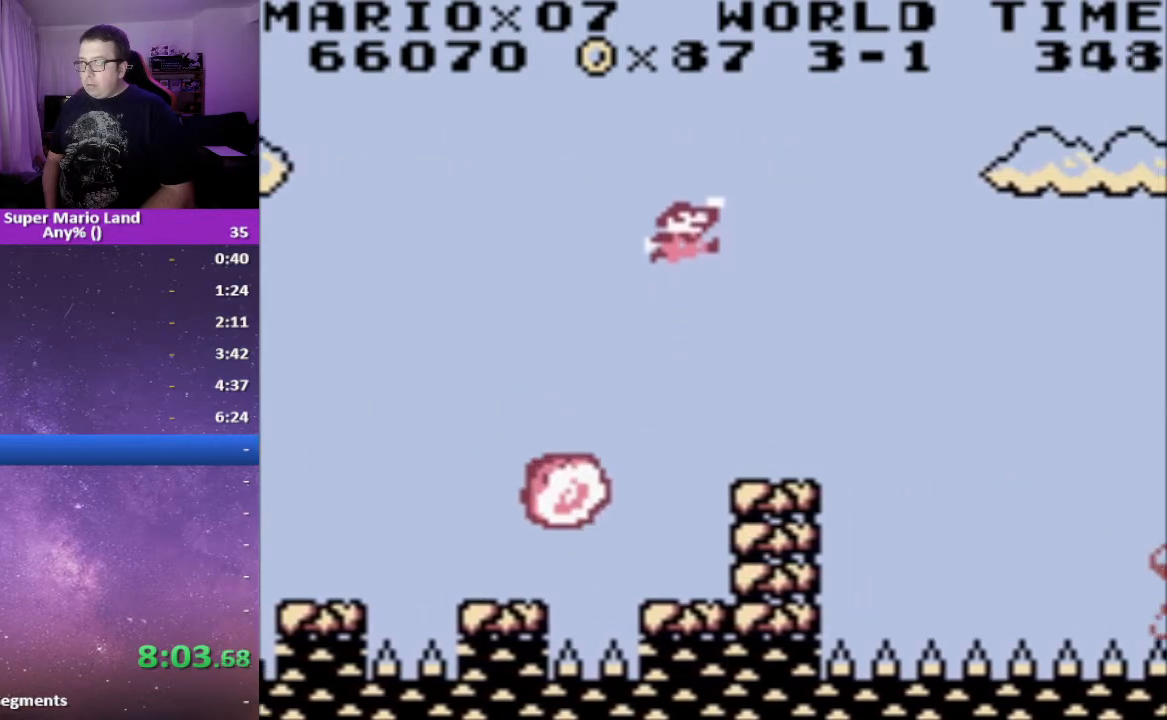
{"buttons": ["X"], "events": [[33, "DPAD_RIGHT", "up"]]}